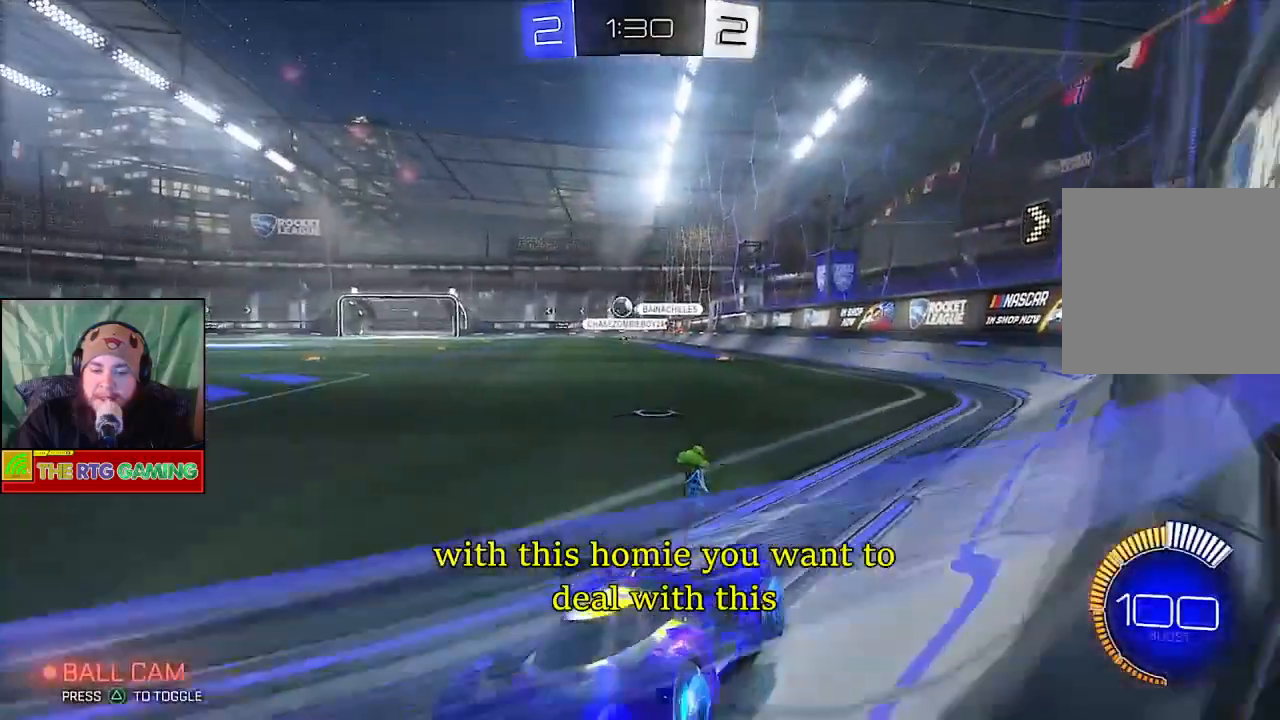
Gameplay with a controller (PlayStation layout); each line is a JSON object with the inputs held at the frame after it. "events" lists button and stick changes between this image and that frame as [ms after this image, input, new state], when the widget could be followed in between.
{"buttons": ["CIRCLE", "R2"], "left_stick": "right", "right_stick": "center", "events": [[467, "CIRCLE", "down"]]}
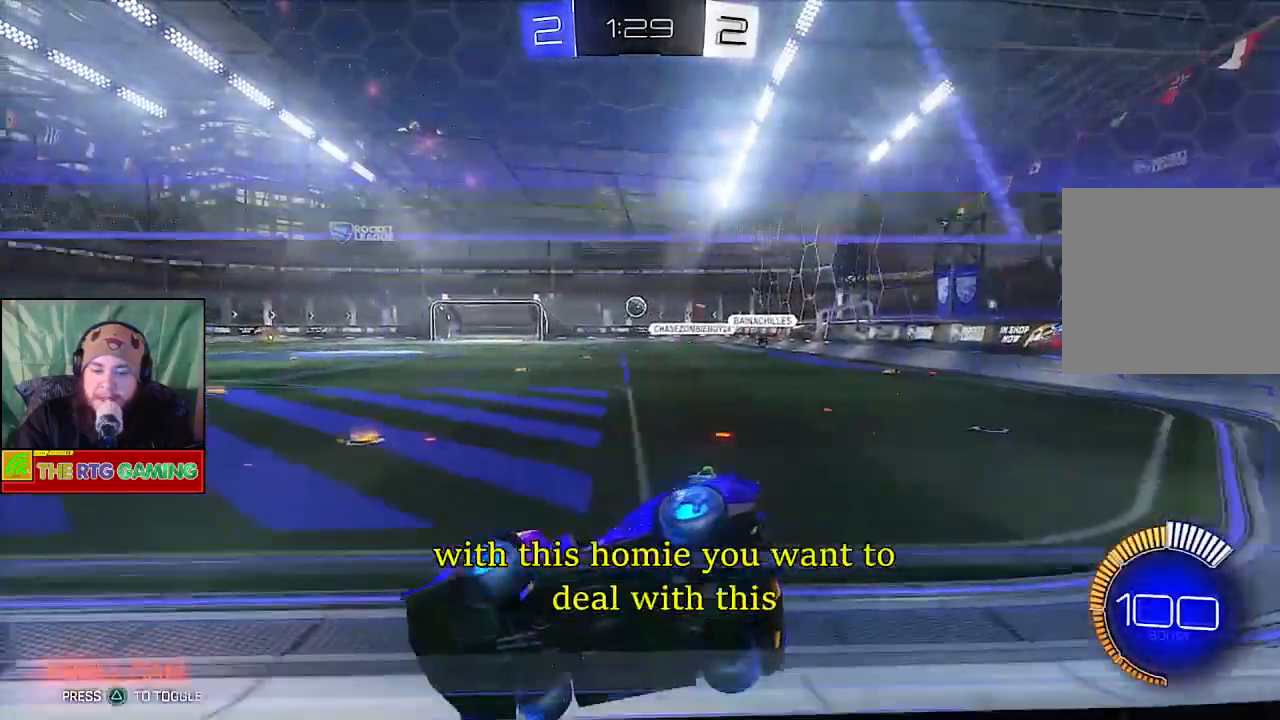
{"buttons": ["CIRCLE", "R2"], "left_stick": "center", "right_stick": "center", "events": [[33, "left_stick", "center"]]}
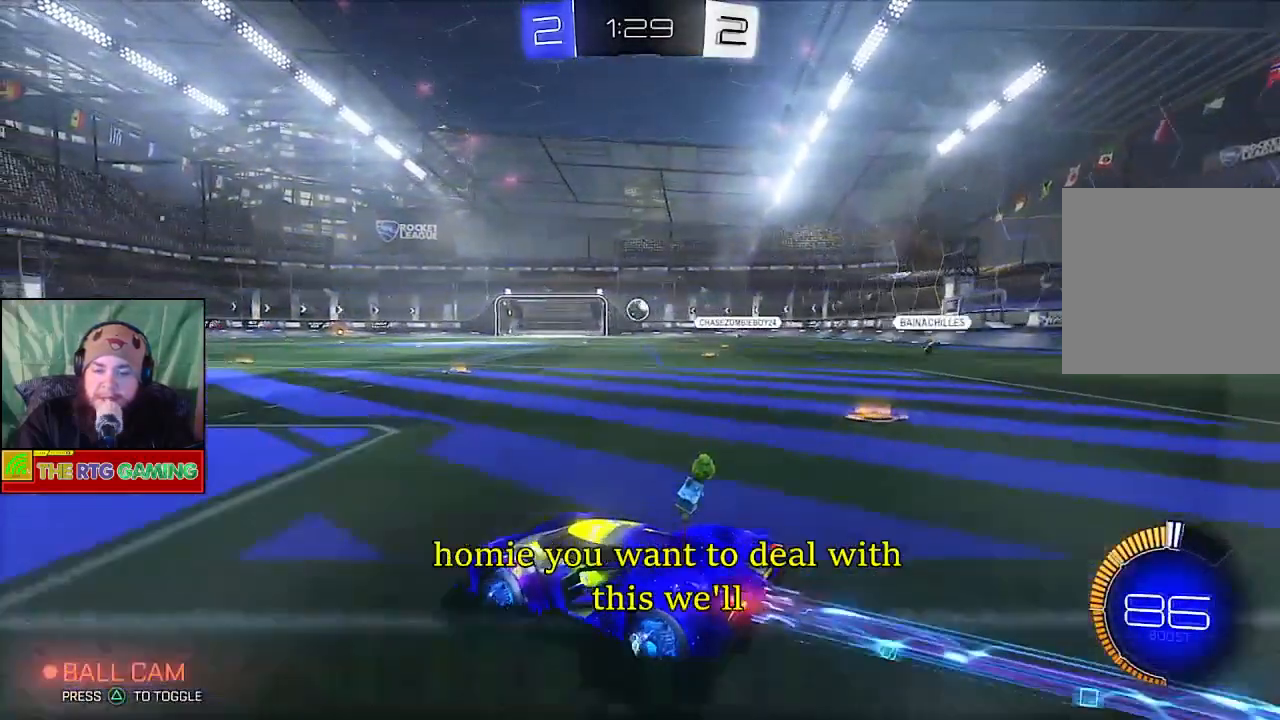
{"buttons": ["CIRCLE", "R2"], "left_stick": "center", "right_stick": "center", "events": [[200, "left_stick", "right"], [350, "left_stick", "center"]]}
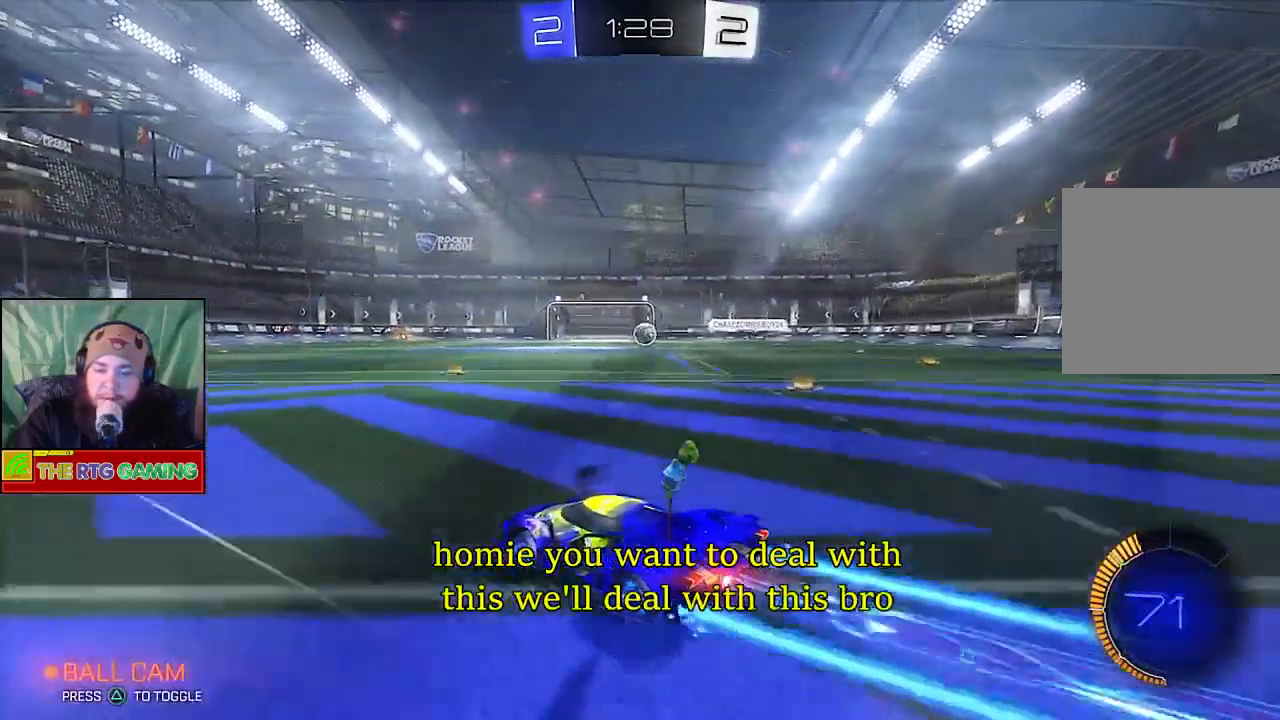
{"buttons": ["R2"], "left_stick": "center", "right_stick": "center", "events": [[450, "CIRCLE", "up"]]}
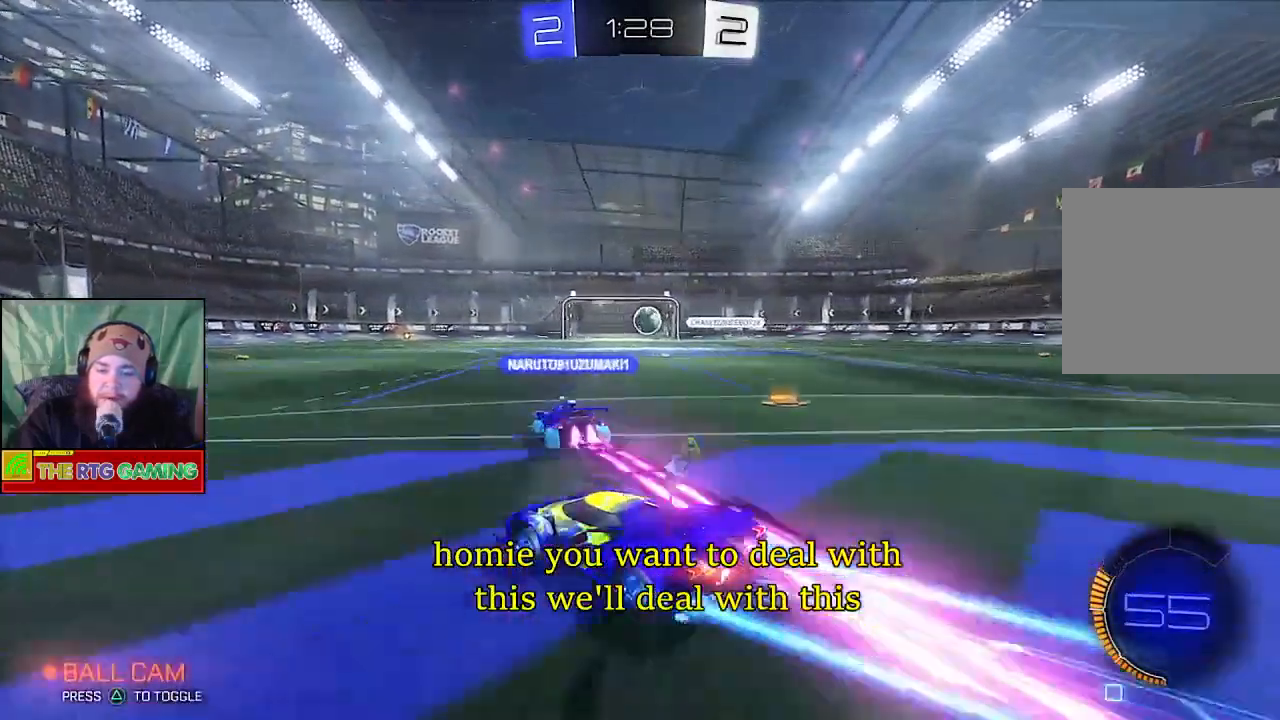
{"buttons": ["R2"], "left_stick": "center", "right_stick": "center", "events": [[317, "left_stick", "right"], [467, "left_stick", "center"]]}
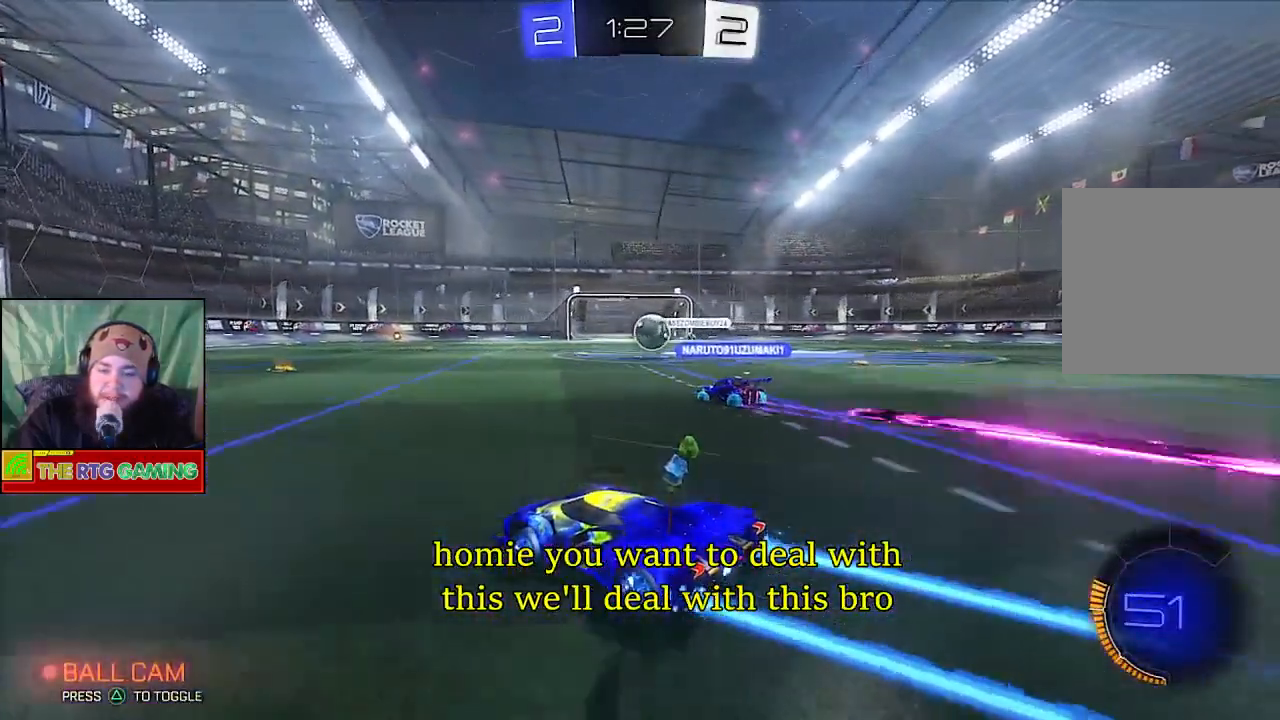
{"buttons": ["R2"], "left_stick": "center", "right_stick": "center", "events": [[283, "left_stick", "right"], [433, "left_stick", "center"]]}
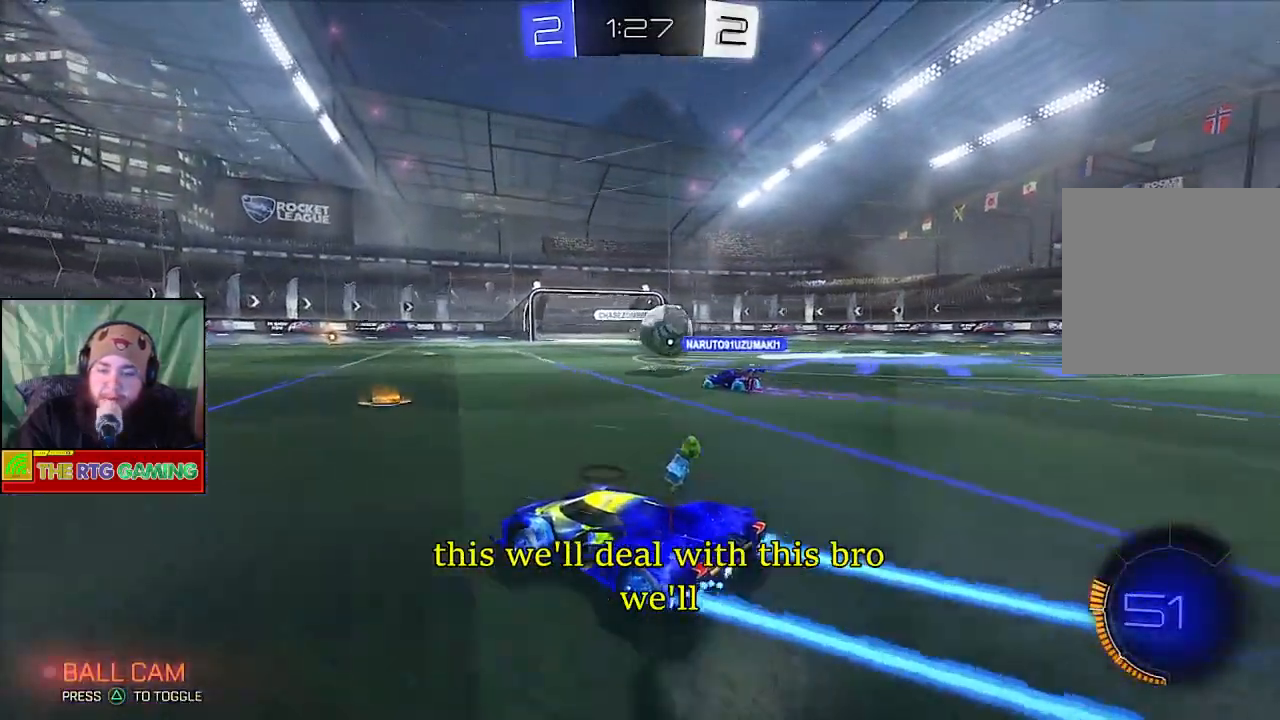
{"buttons": ["R2"], "left_stick": "center", "right_stick": "center", "events": [[33, "left_stick", "right"], [400, "left_stick", "center"]]}
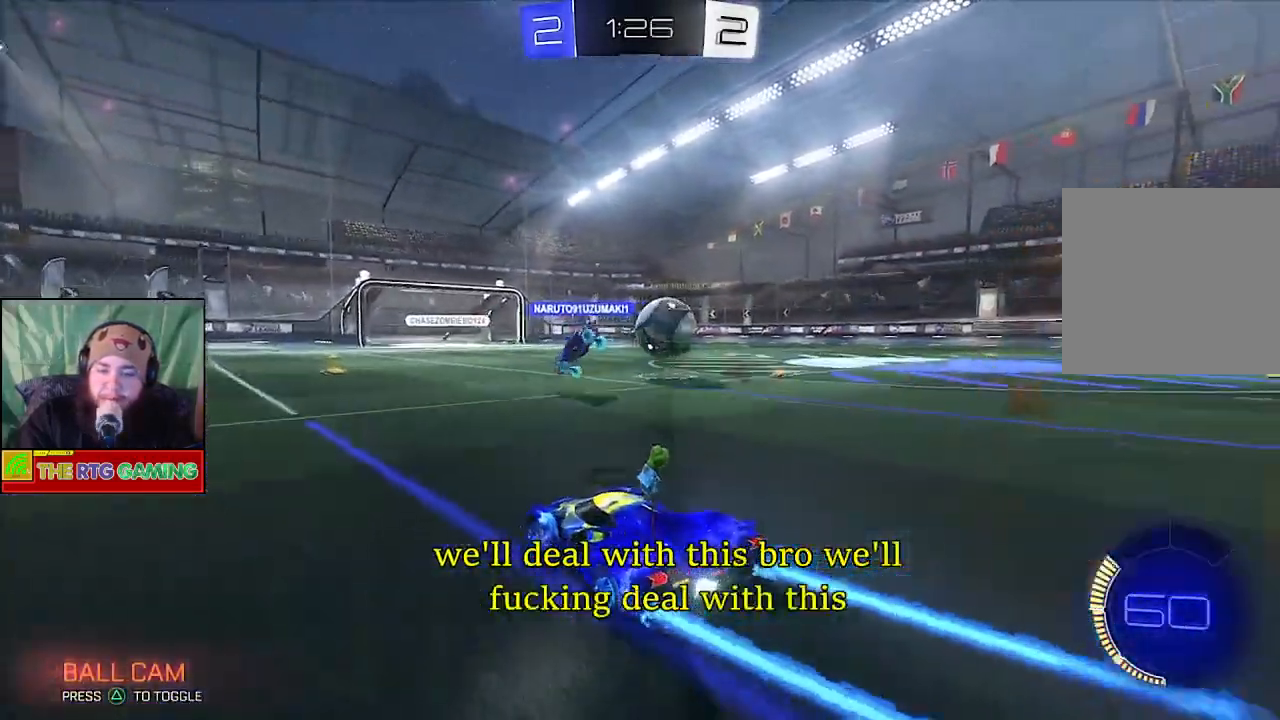
{"buttons": ["CIRCLE", "R2"], "left_stick": "center", "right_stick": "center", "events": [[83, "left_stick", "right"], [200, "CIRCLE", "down"], [267, "left_stick", "center"]]}
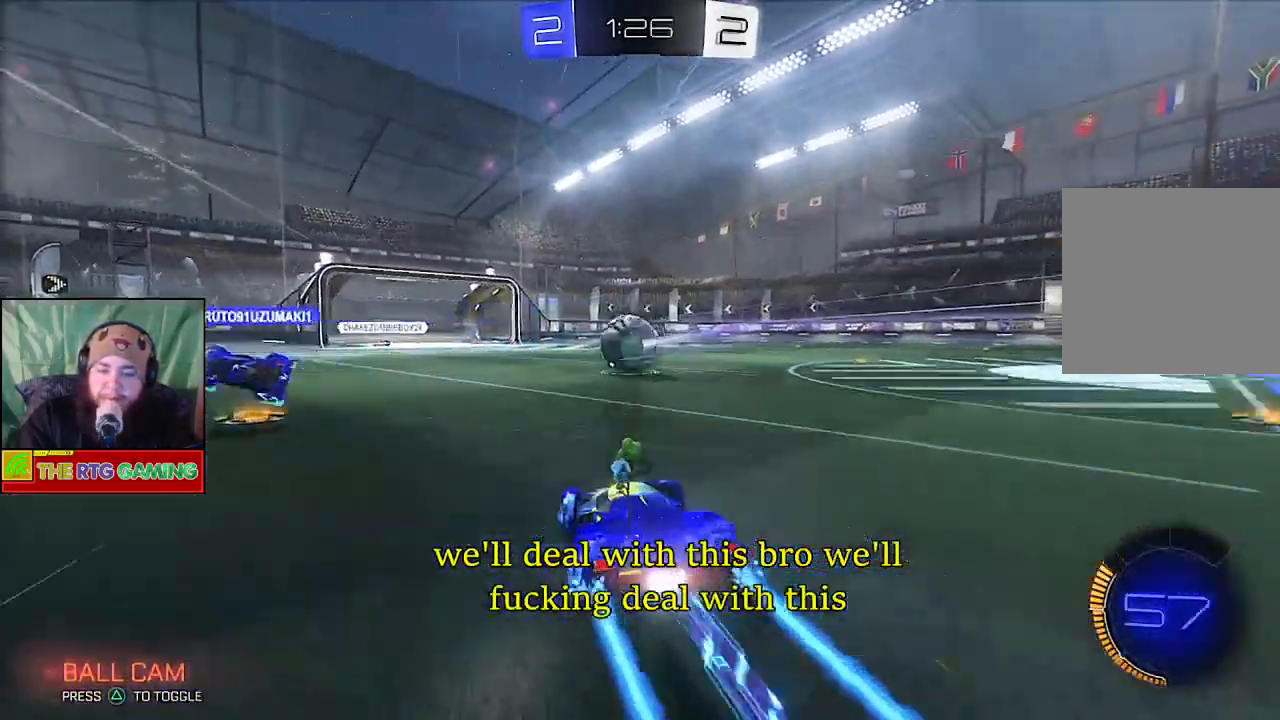
{"buttons": ["CIRCLE", "R2"], "left_stick": "center", "right_stick": "center", "events": [[300, "left_stick", "up-left"], [450, "left_stick", "center"]]}
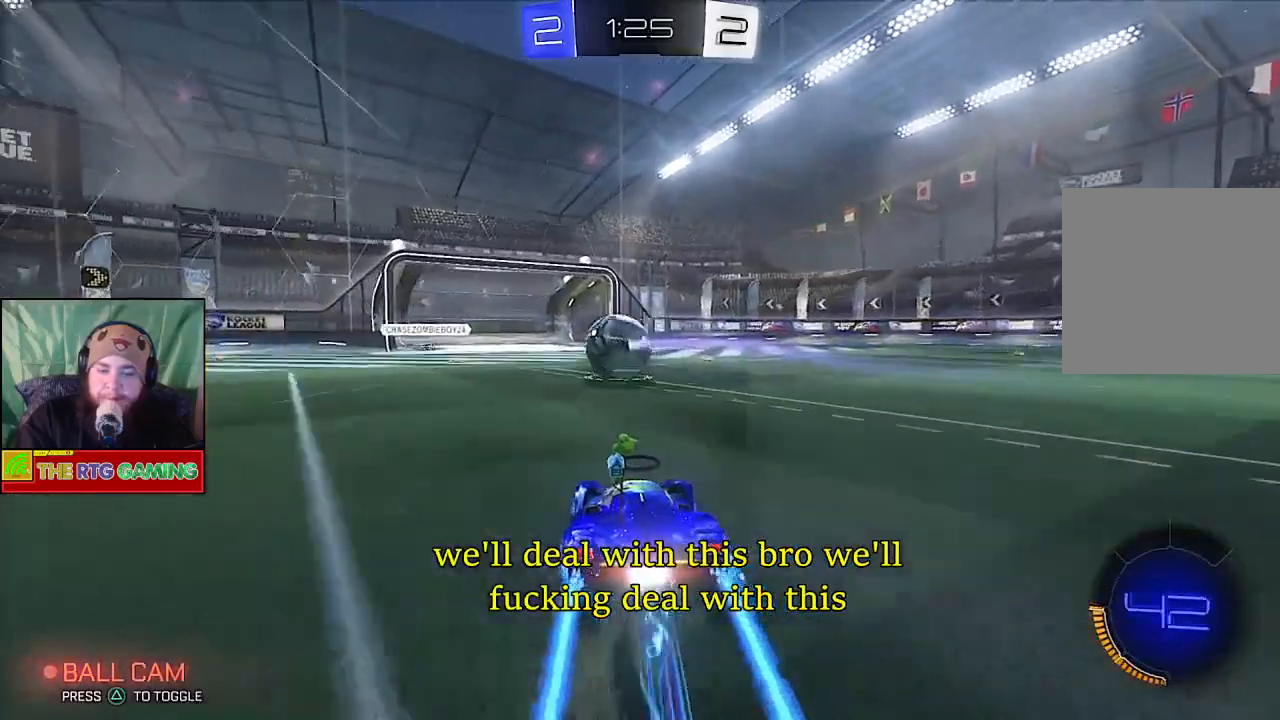
{"buttons": ["CROSS", "R2"], "left_stick": "up", "right_stick": "center", "events": [[183, "left_stick", "up-right"], [367, "left_stick", "up"], [383, "CIRCLE", "up"], [467, "CROSS", "down"]]}
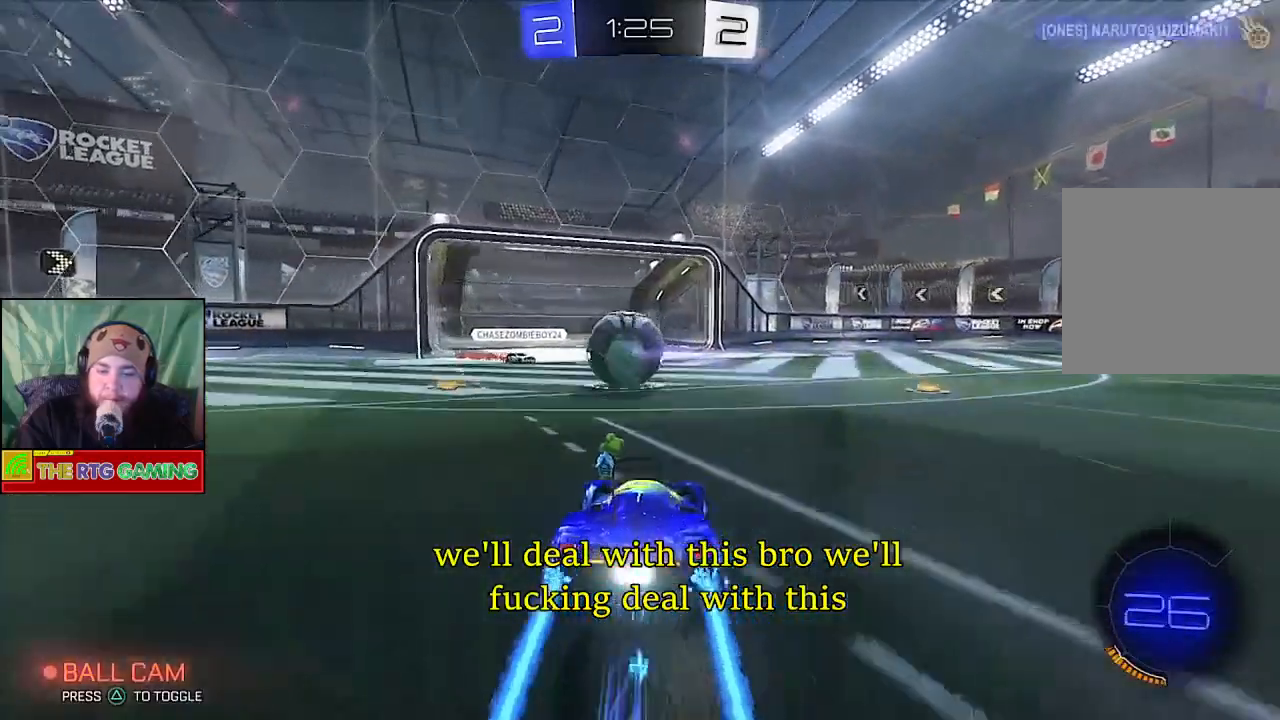
{"buttons": ["CROSS", "R2"], "left_stick": "up", "right_stick": "center", "events": [[83, "CROSS", "up"], [150, "CROSS", "down"], [233, "CROSS", "up"], [300, "CROSS", "down"], [383, "CROSS", "up"], [450, "CROSS", "down"]]}
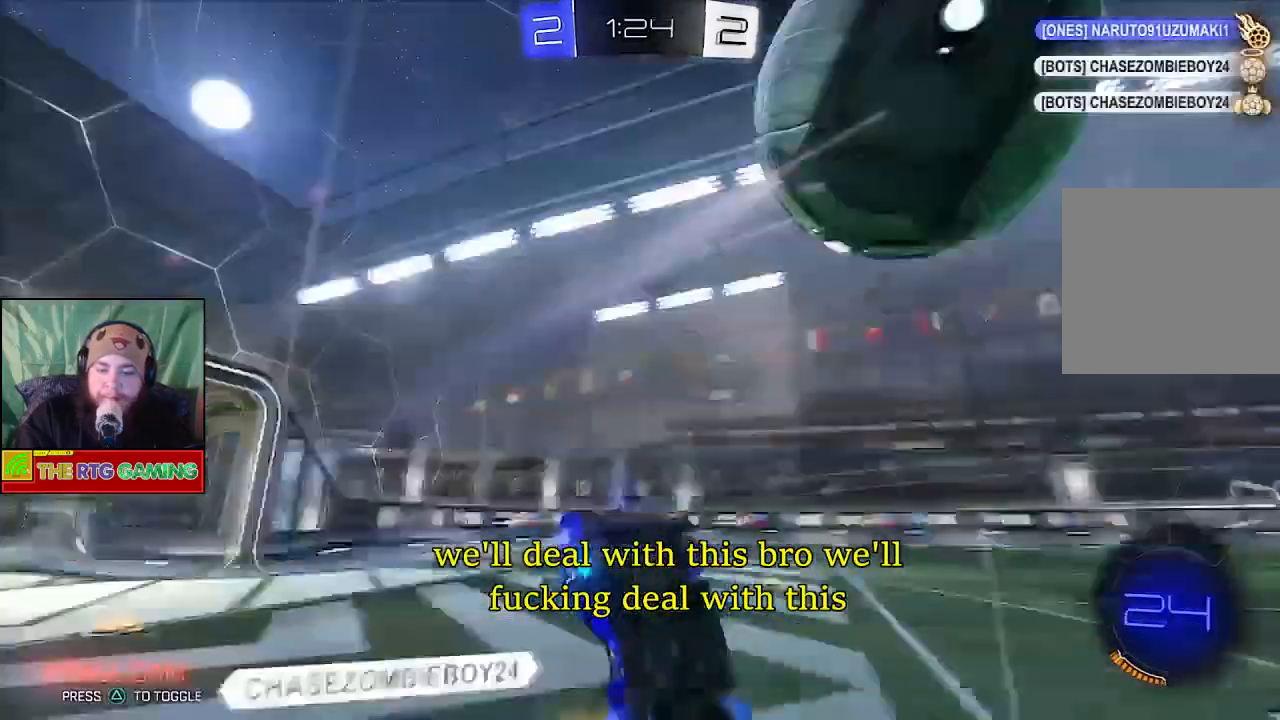
{"buttons": ["R2"], "left_stick": "right", "right_stick": "center", "events": [[33, "CROSS", "up"], [33, "R2", "up"], [83, "left_stick", "center"], [233, "R2", "down"], [283, "left_stick", "right"]]}
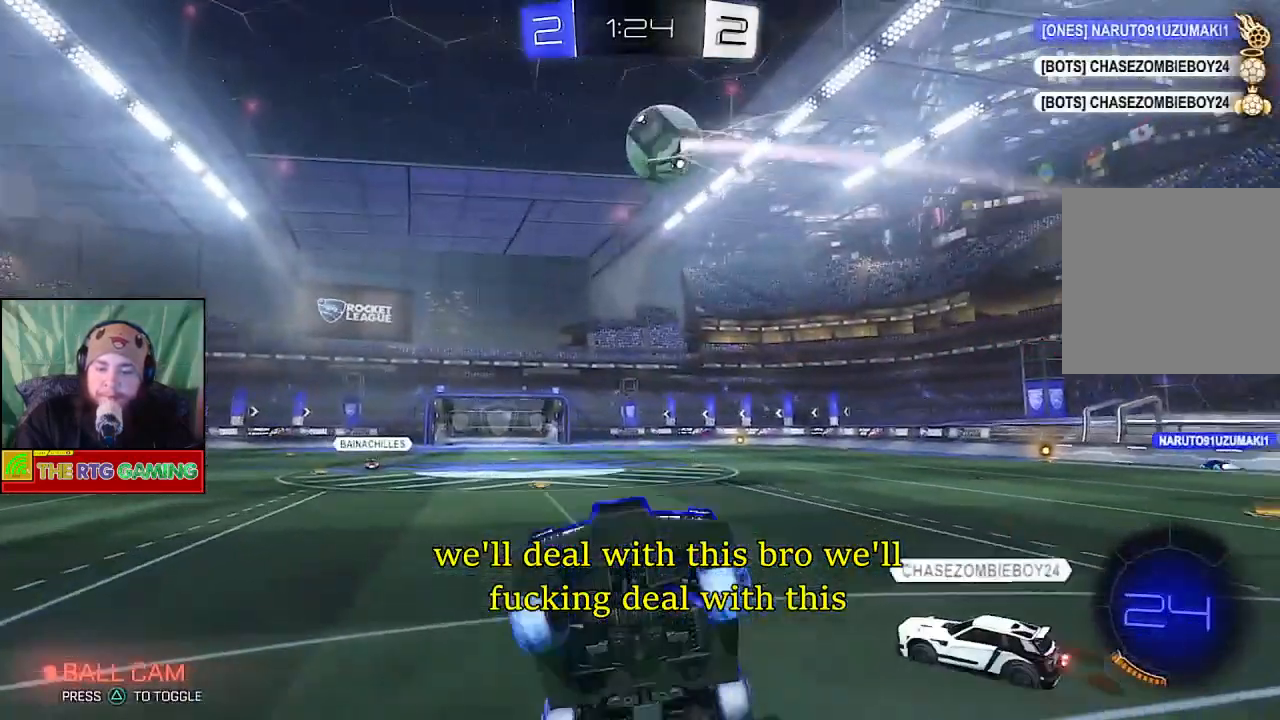
{"buttons": ["CIRCLE", "R2"], "left_stick": "center", "right_stick": "center", "events": [[417, "CIRCLE", "down"], [483, "left_stick", "center"]]}
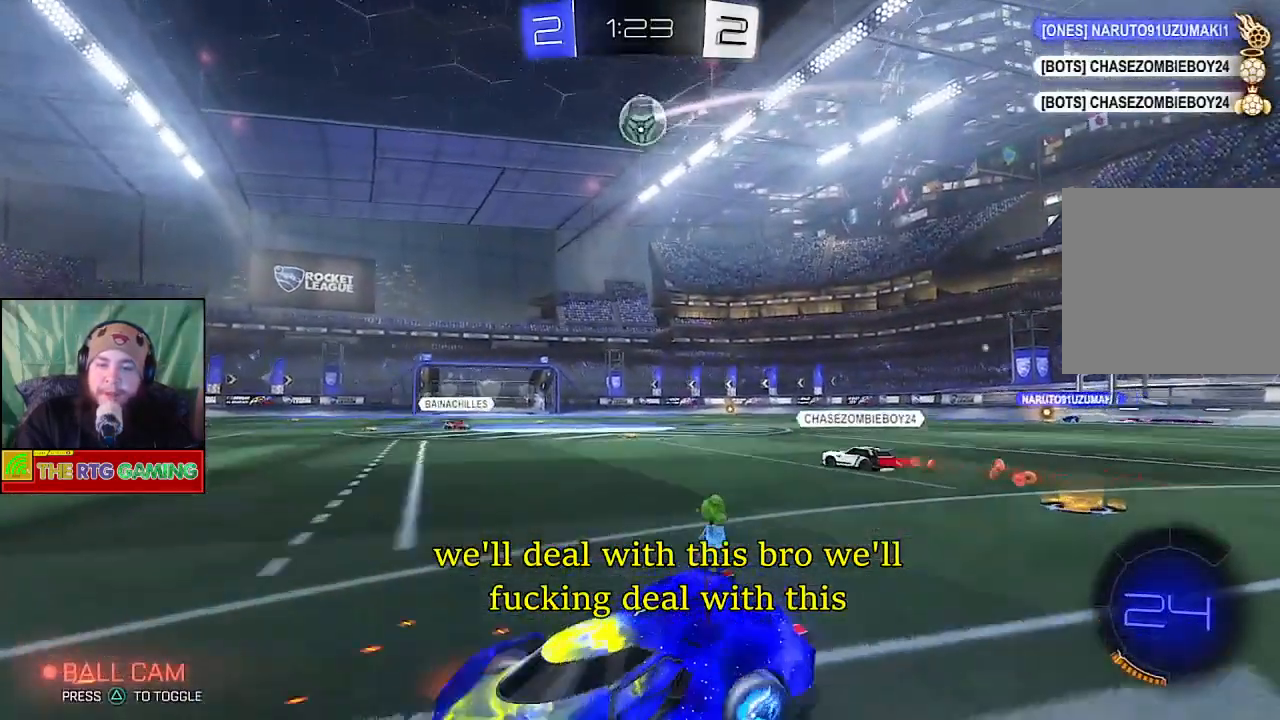
{"buttons": ["CIRCLE", "R2"], "left_stick": "center", "right_stick": "center", "events": []}
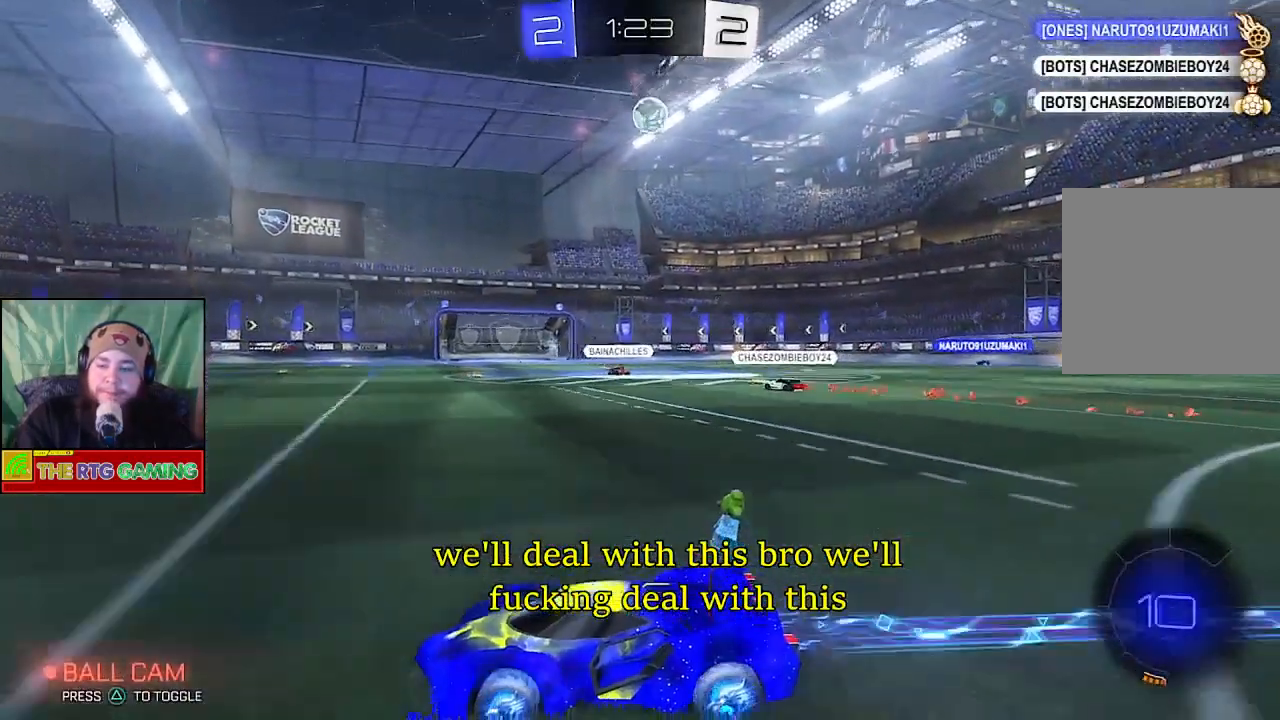
{"buttons": ["CIRCLE", "R2"], "left_stick": "center", "right_stick": "center", "events": [[200, "left_stick", "right"], [450, "left_stick", "center"]]}
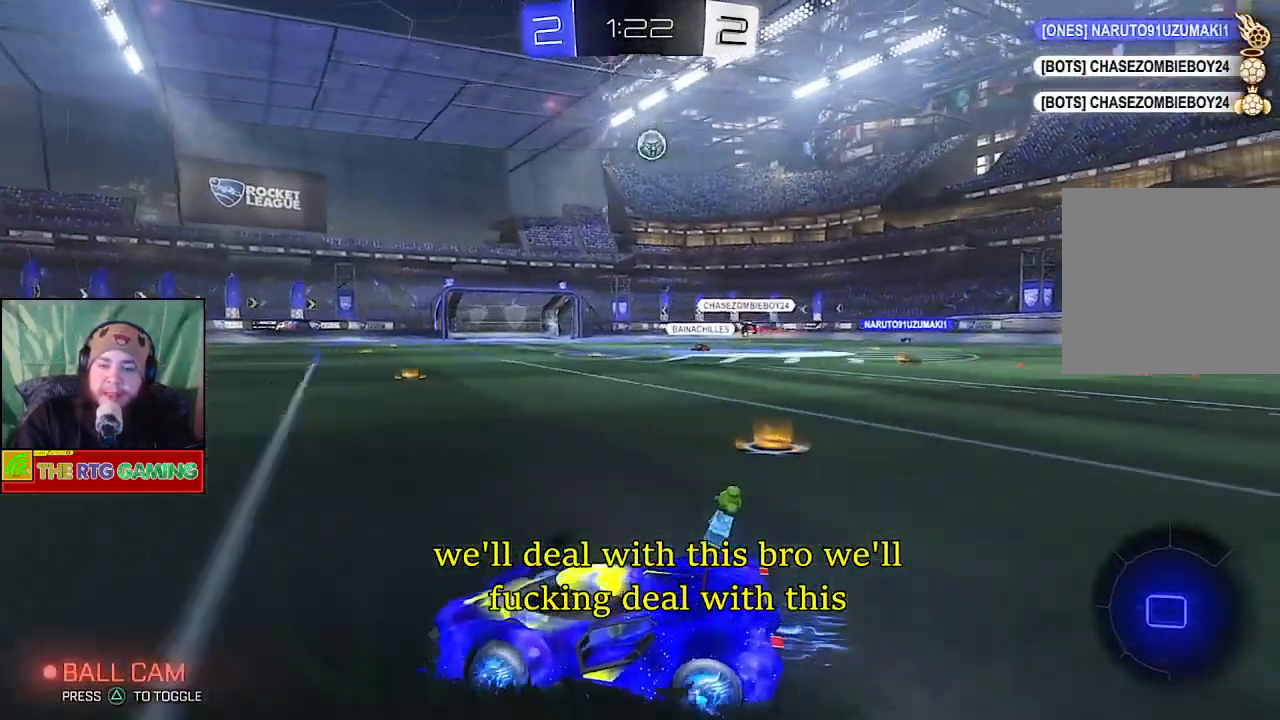
{"buttons": ["R2"], "left_stick": "center", "right_stick": "center", "events": [[350, "CIRCLE", "up"]]}
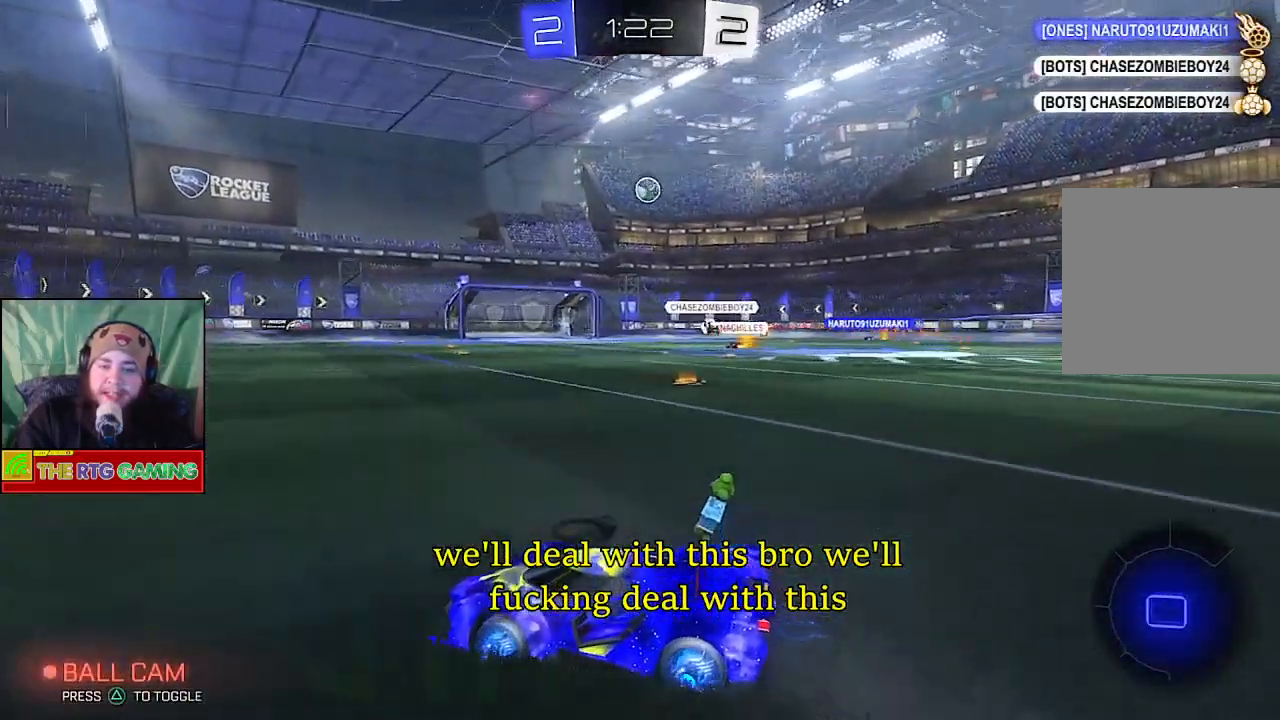
{"buttons": ["R2"], "left_stick": "right", "right_stick": "center", "events": [[400, "left_stick", "right"]]}
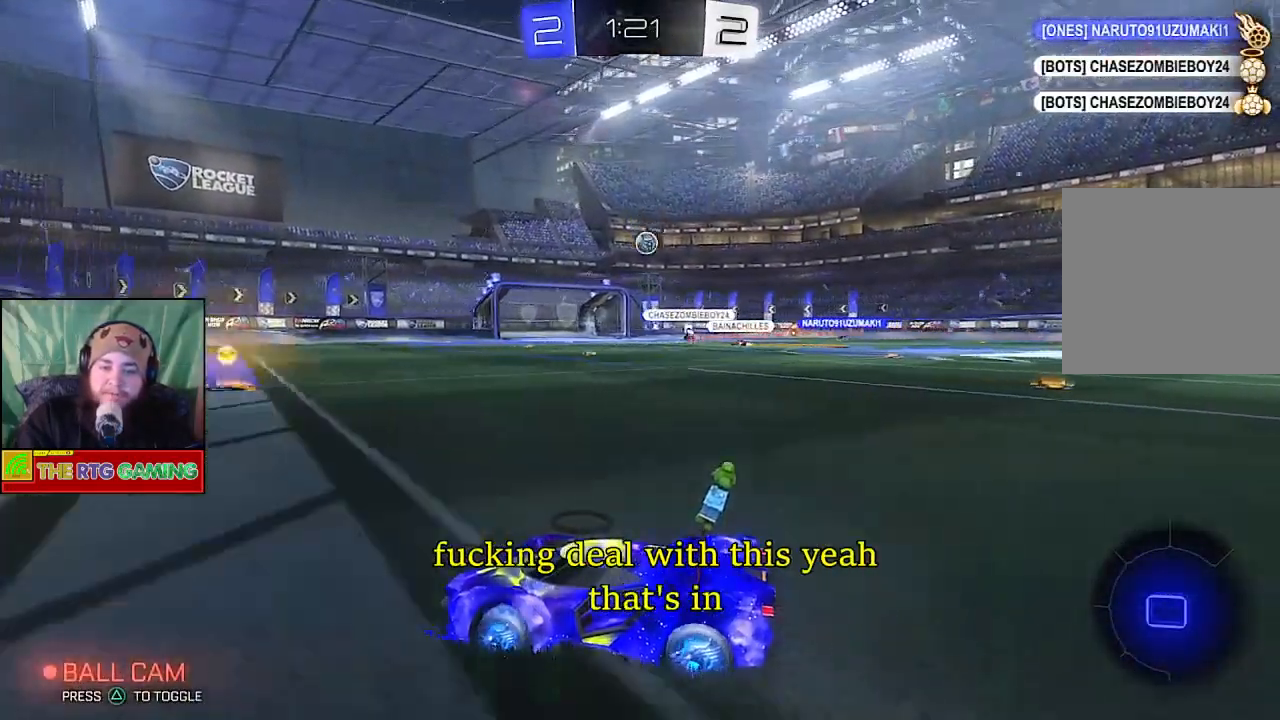
{"buttons": ["R2"], "left_stick": "right", "right_stick": "center", "events": []}
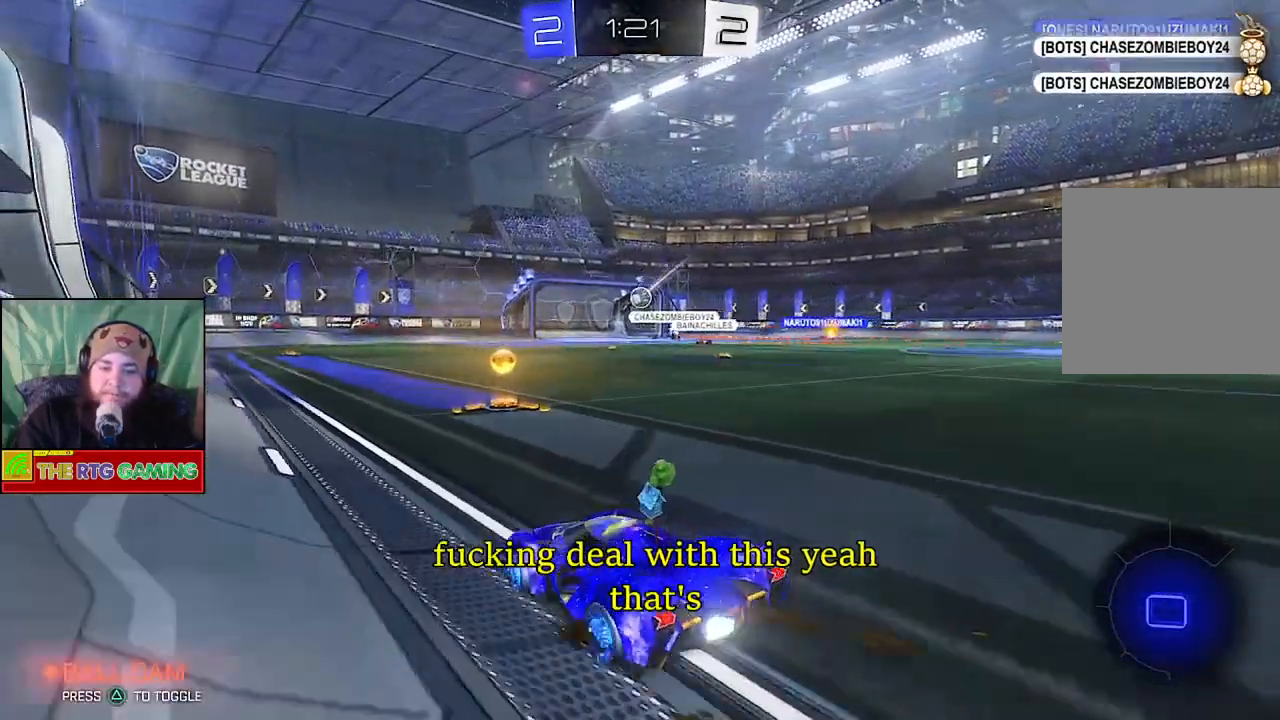
{"buttons": ["R2"], "left_stick": "center", "right_stick": "center", "events": [[233, "left_stick", "center"]]}
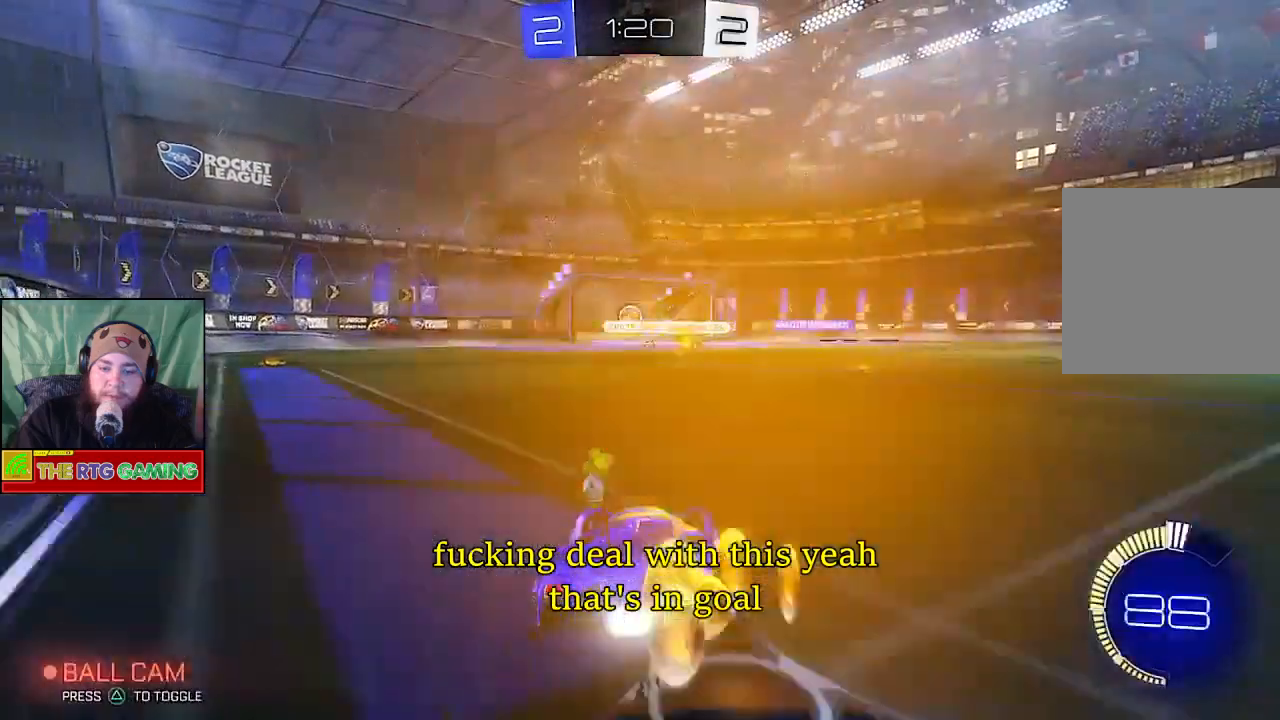
{"buttons": ["R2"], "left_stick": "center", "right_stick": "center", "events": []}
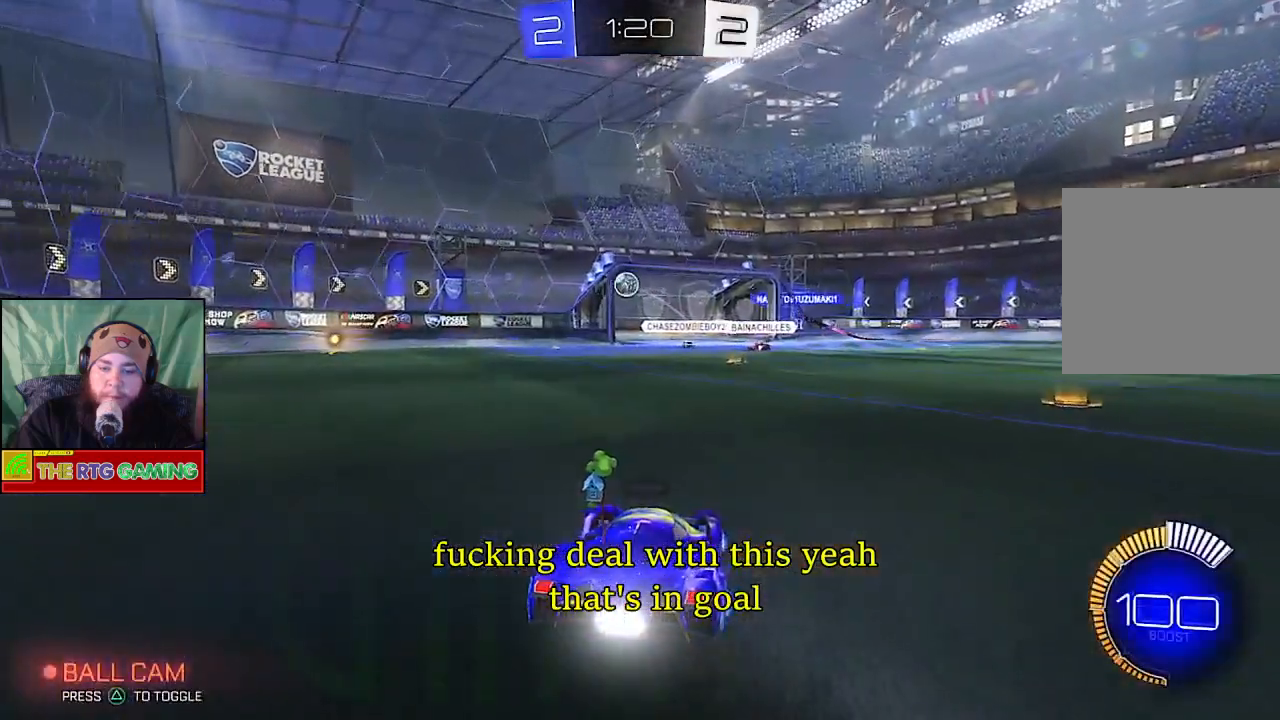
{"buttons": ["R2"], "left_stick": "center", "right_stick": "center", "events": []}
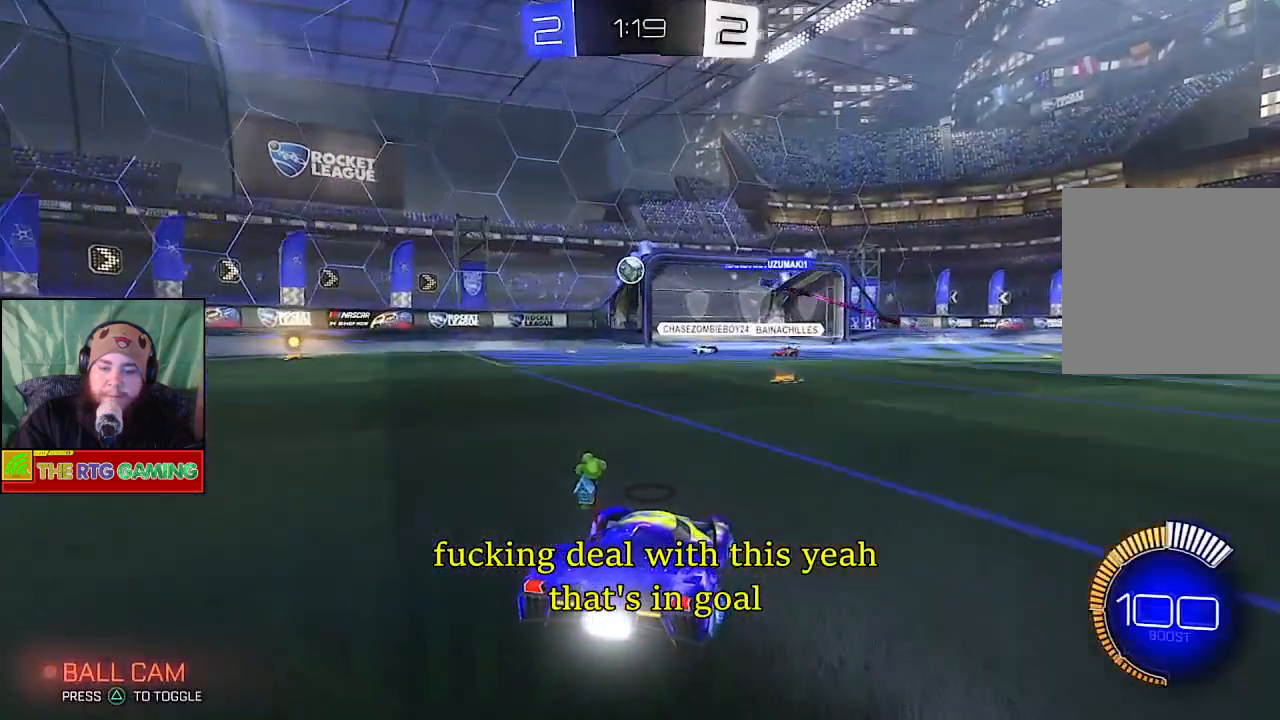
{"buttons": ["R2"], "left_stick": "center", "right_stick": "center", "events": [[250, "left_stick", "right"], [383, "left_stick", "center"]]}
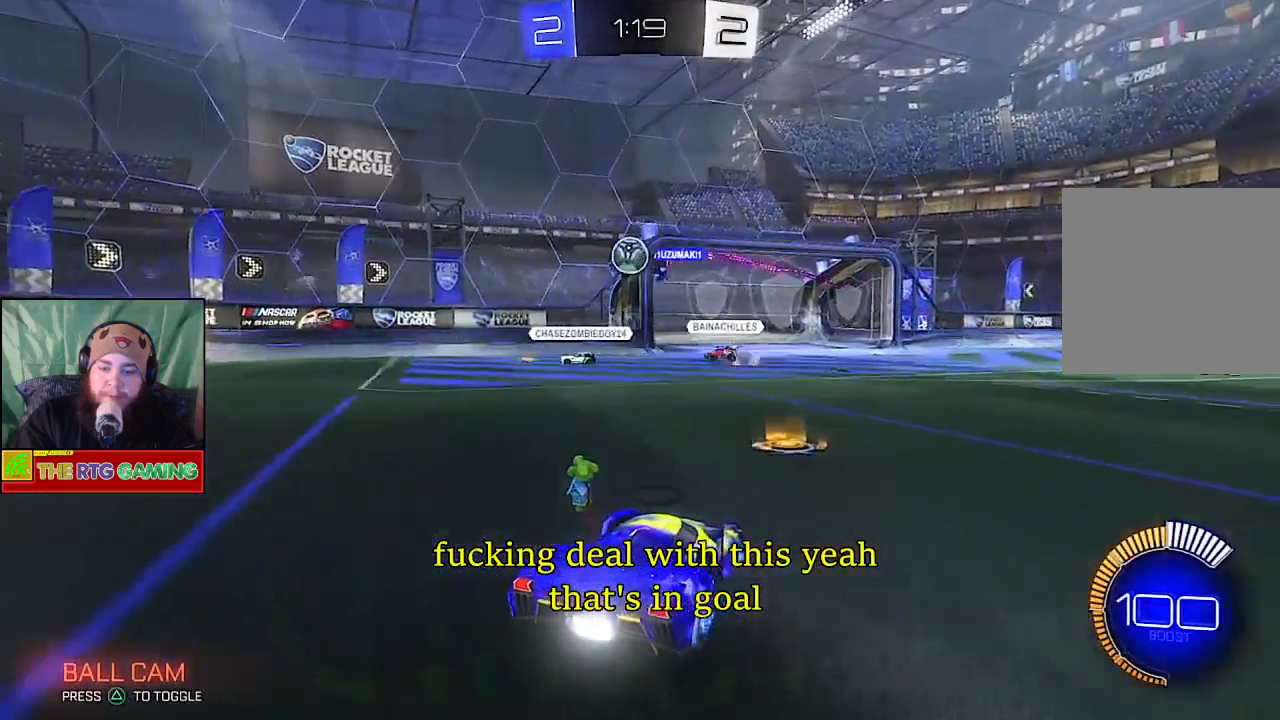
{"buttons": ["R2"], "left_stick": "center", "right_stick": "center", "events": []}
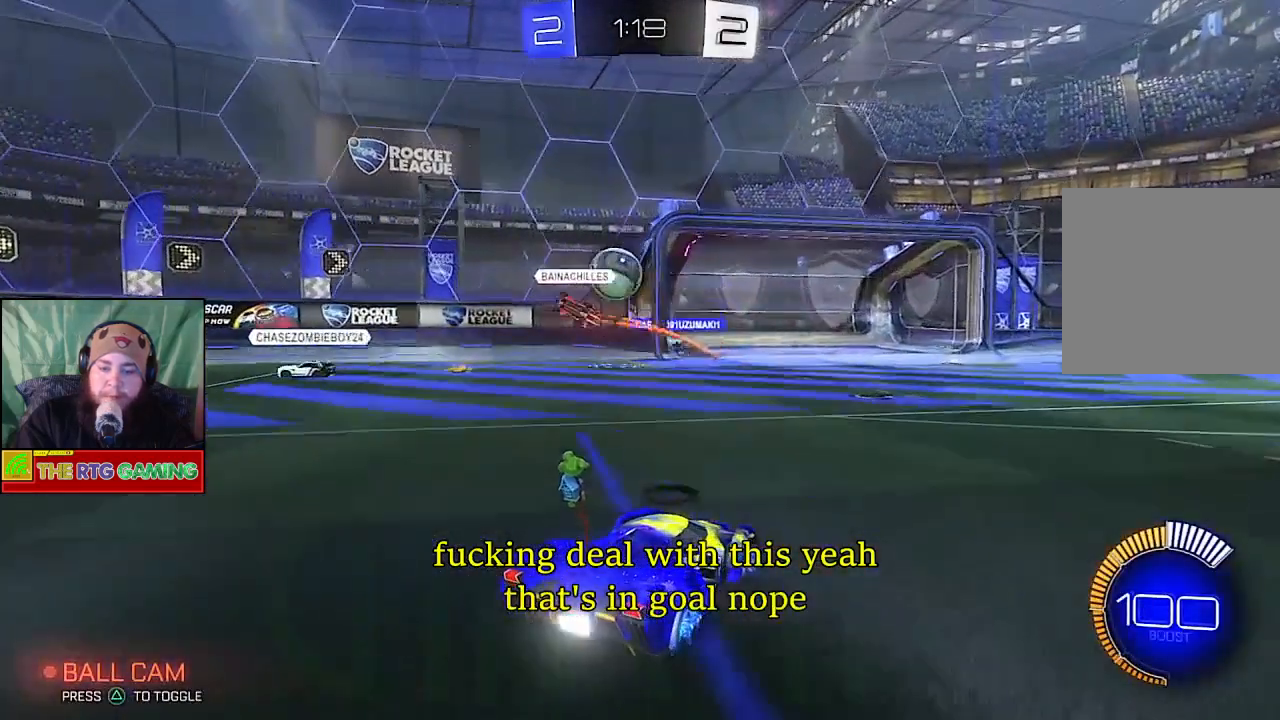
{"buttons": [], "left_stick": "left", "right_stick": "center", "events": [[183, "R2", "up"], [200, "left_stick", "left"]]}
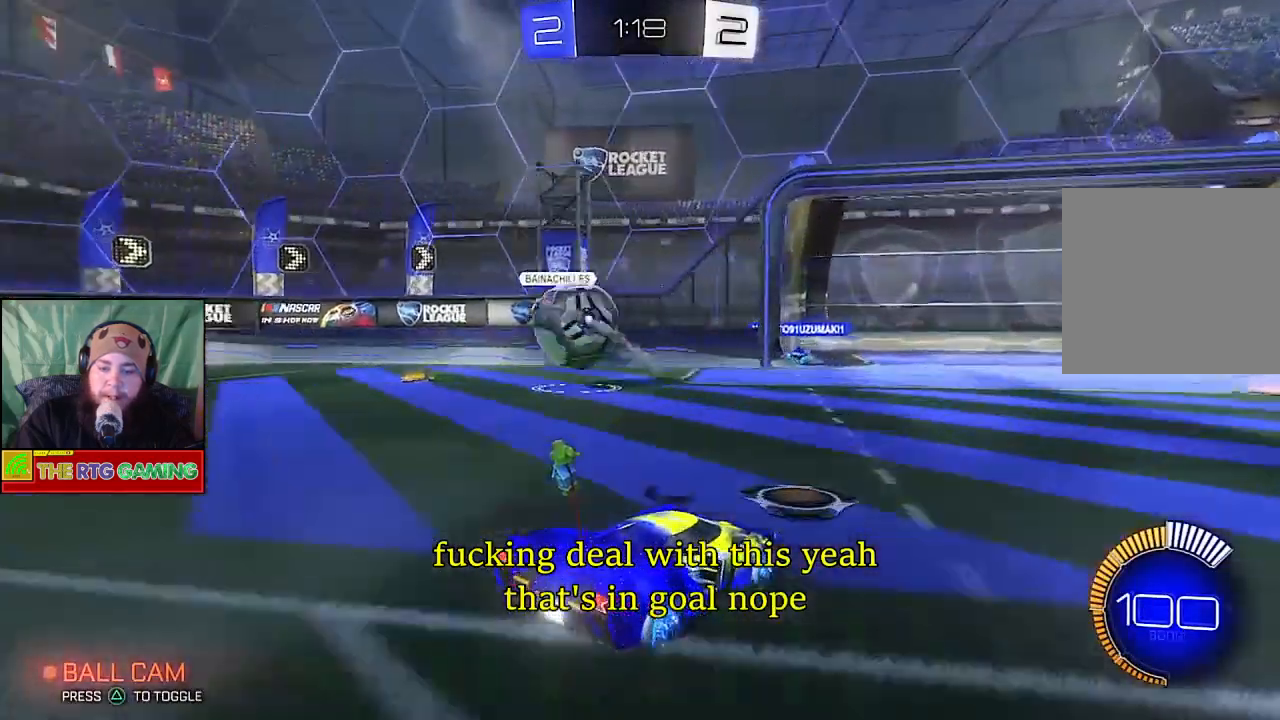
{"buttons": [], "left_stick": "left", "right_stick": "center", "events": []}
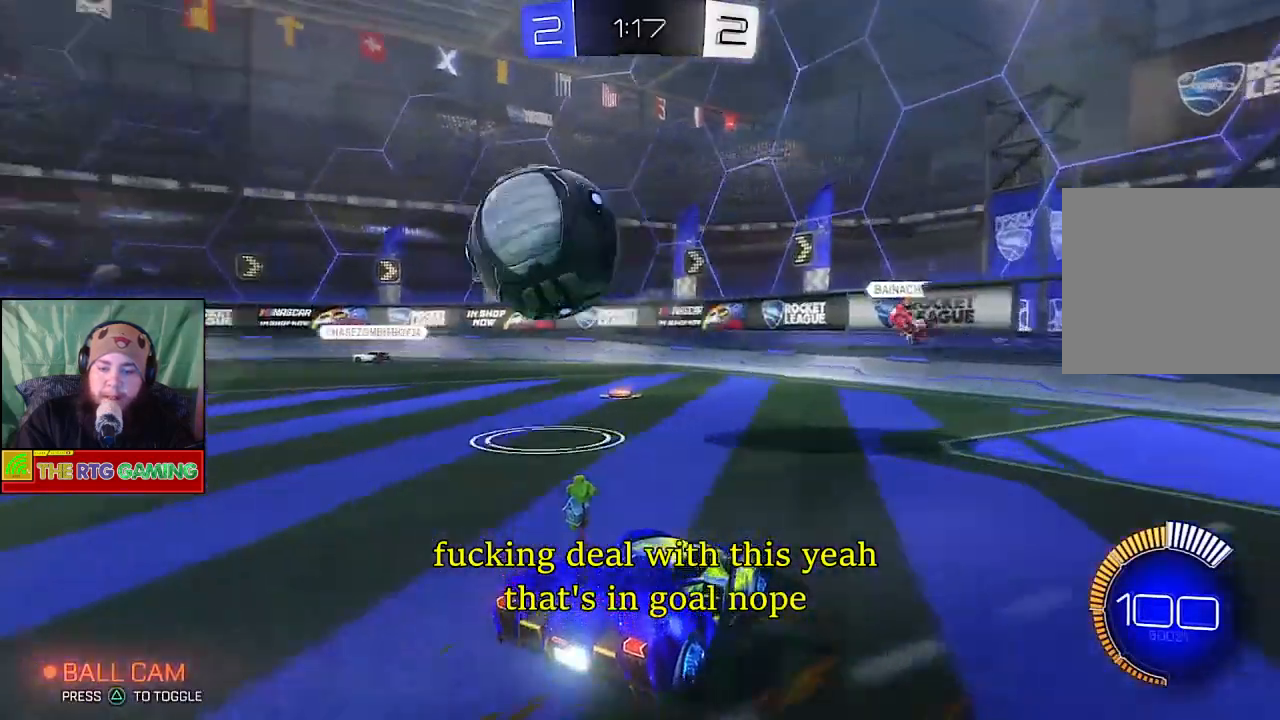
{"buttons": ["R2"], "left_stick": "left", "right_stick": "center", "events": [[67, "L2", "down"], [117, "L1", "down"], [233, "L1", "up"], [233, "L2", "up"], [300, "R2", "down"]]}
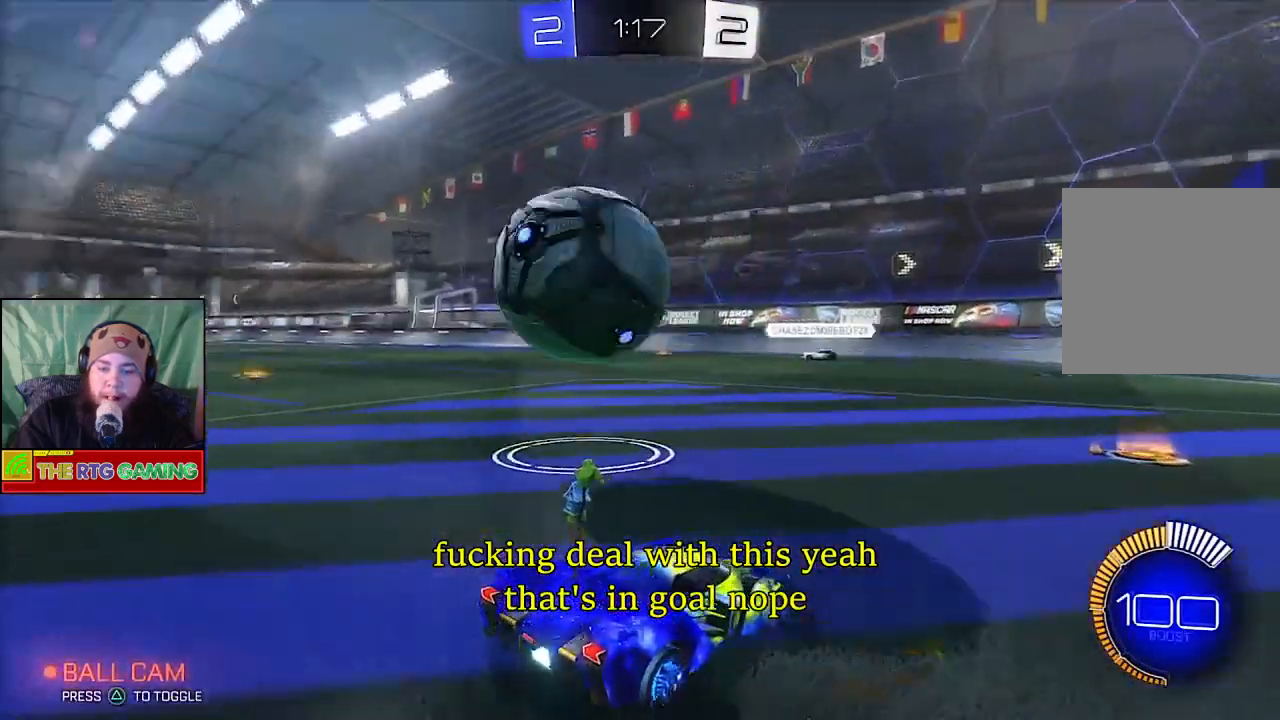
{"buttons": [], "left_stick": "left", "right_stick": "center", "events": [[483, "R2", "up"]]}
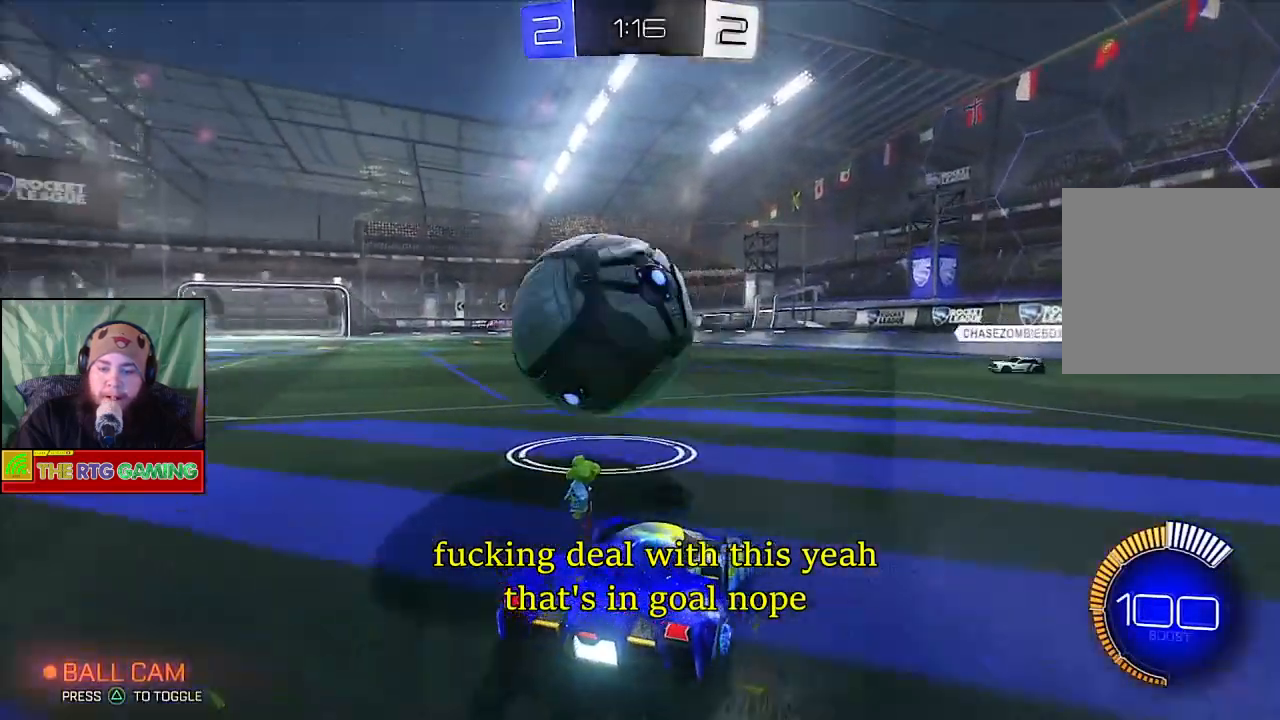
{"buttons": ["R2"], "left_stick": "center", "right_stick": "center", "events": [[83, "L2", "down"], [100, "L1", "down"], [200, "L1", "up"], [233, "L2", "up"], [267, "R2", "down"], [283, "left_stick", "center"], [367, "left_stick", "up-right"], [500, "left_stick", "center"]]}
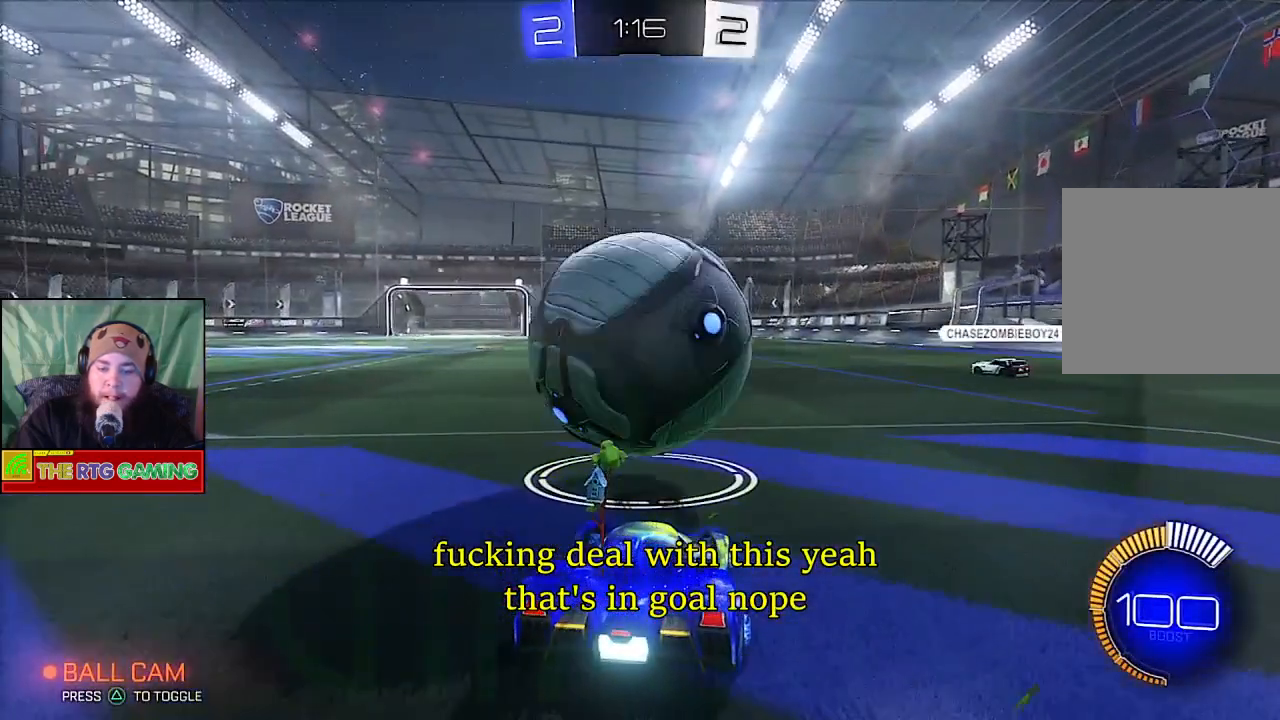
{"buttons": ["R2"], "left_stick": "center", "right_stick": "center", "events": []}